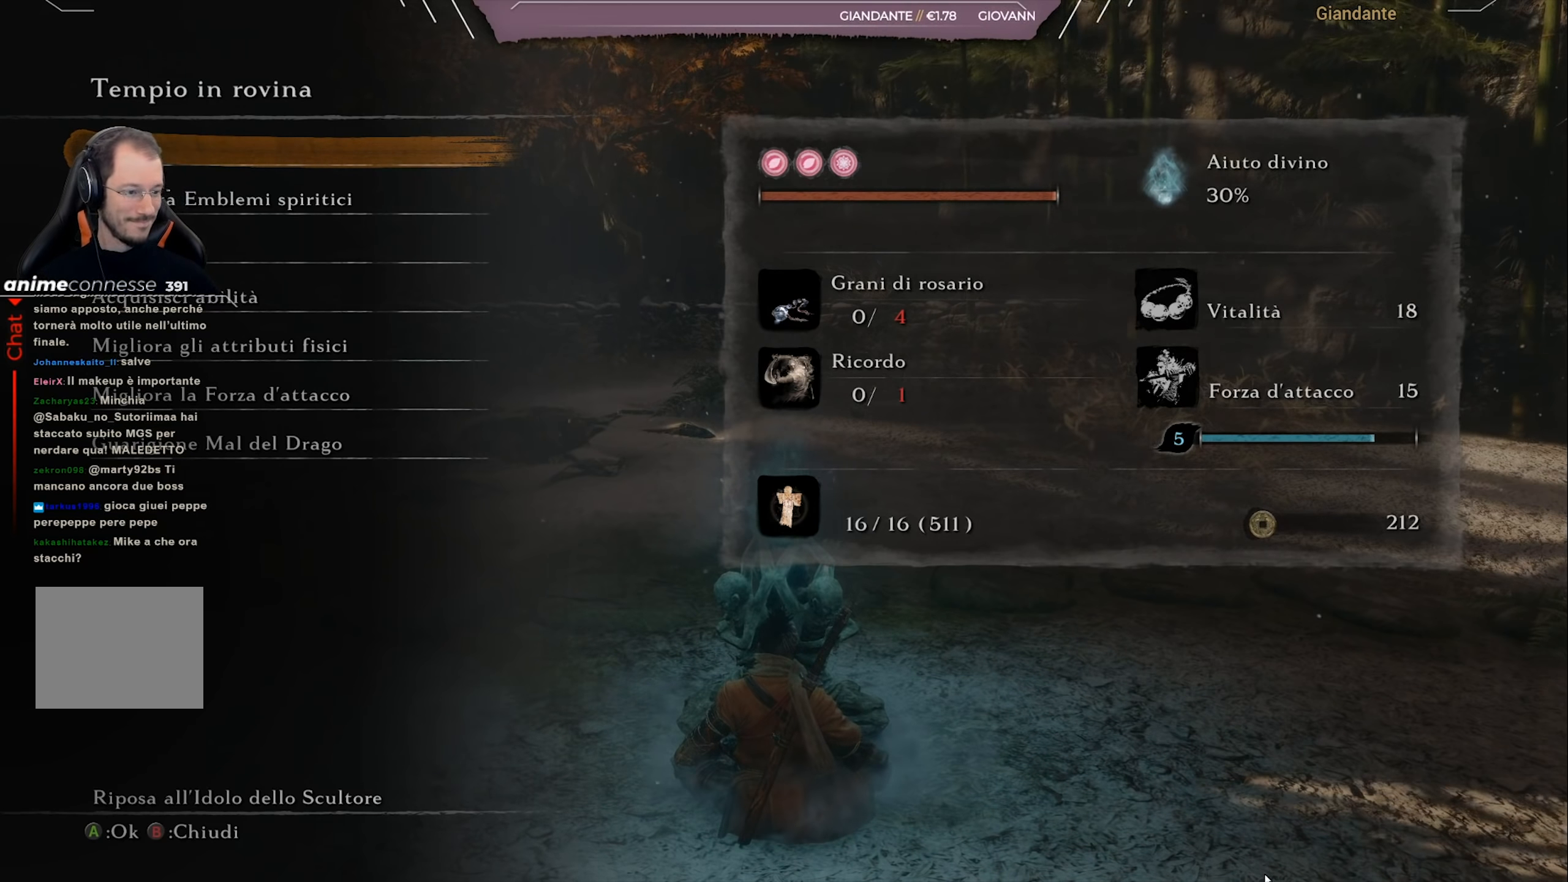
Gameplay with a controller (PlayStation layout); each line is a JSON object with the inputs held at the frame after it. "events" lists button and stick changes between this image and that frame as [ms after this image, input, new state], when the widget could be followed in between.
{"buttons": [], "left_stick": "center", "right_stick": "center", "events": [[333, "CIRCLE", "down"], [433, "CIRCLE", "up"]]}
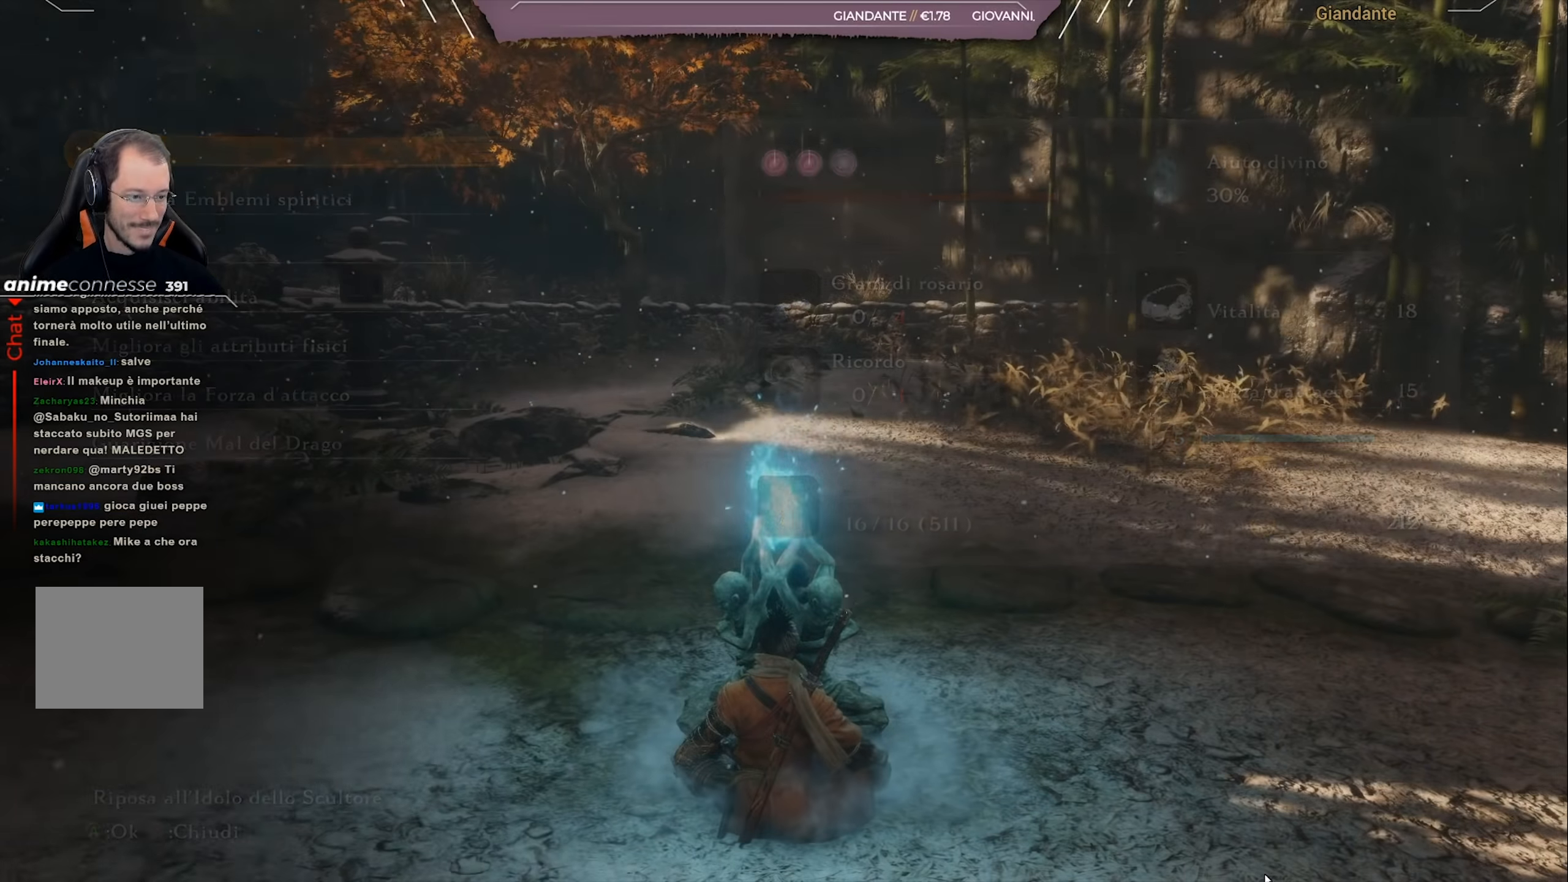
{"buttons": [], "left_stick": "center", "right_stick": "center", "events": []}
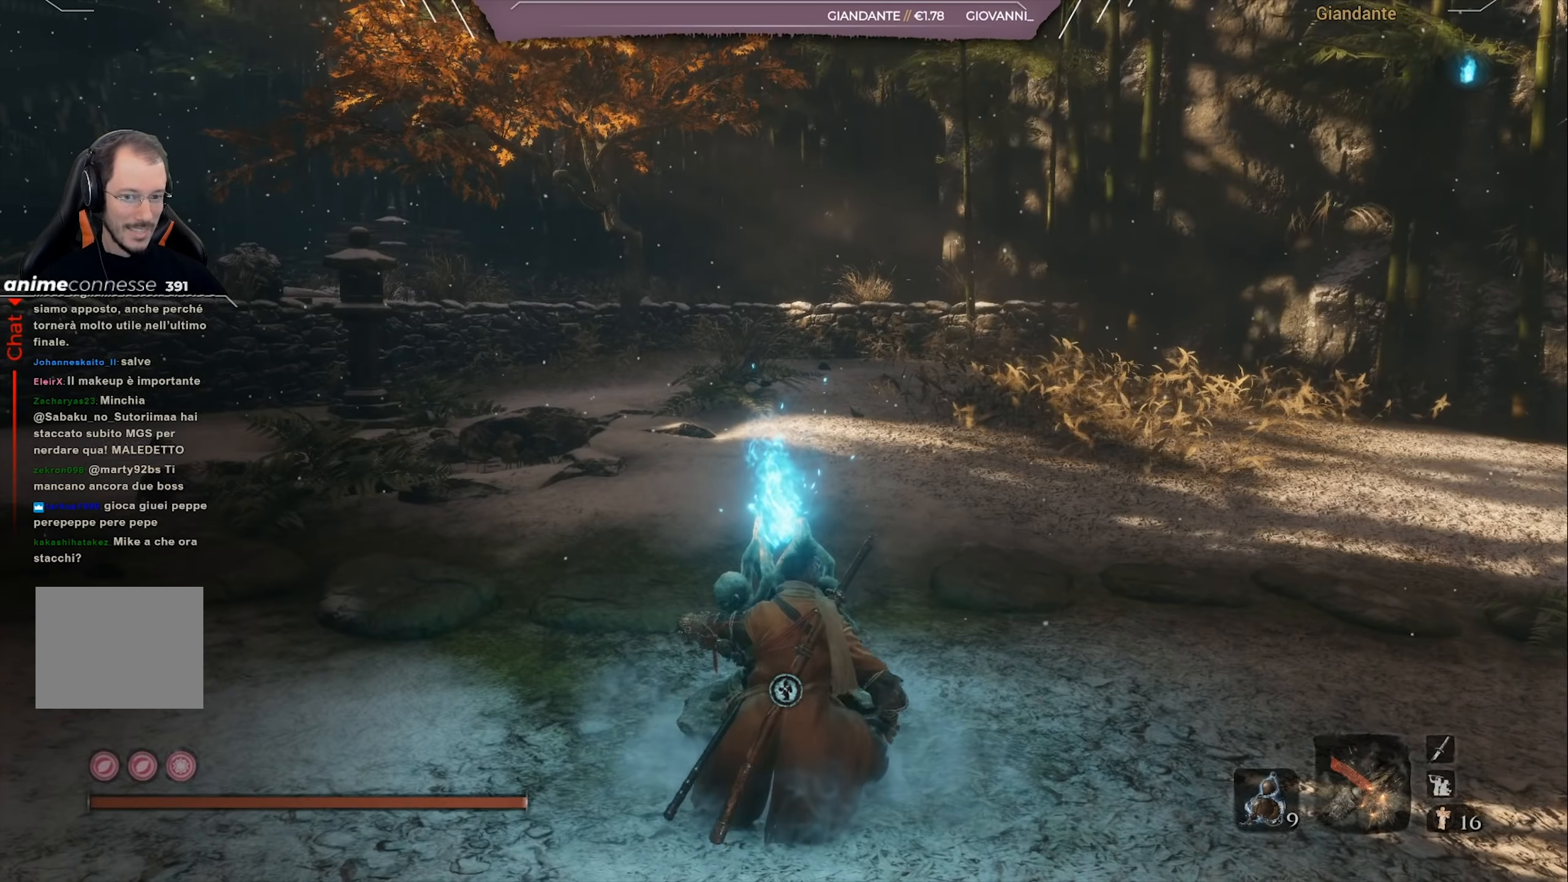
{"buttons": [], "left_stick": "up-right", "right_stick": "right", "events": [[50, "left_stick", "up"], [166, "left_stick", "up-right"], [267, "right_stick", "right"]]}
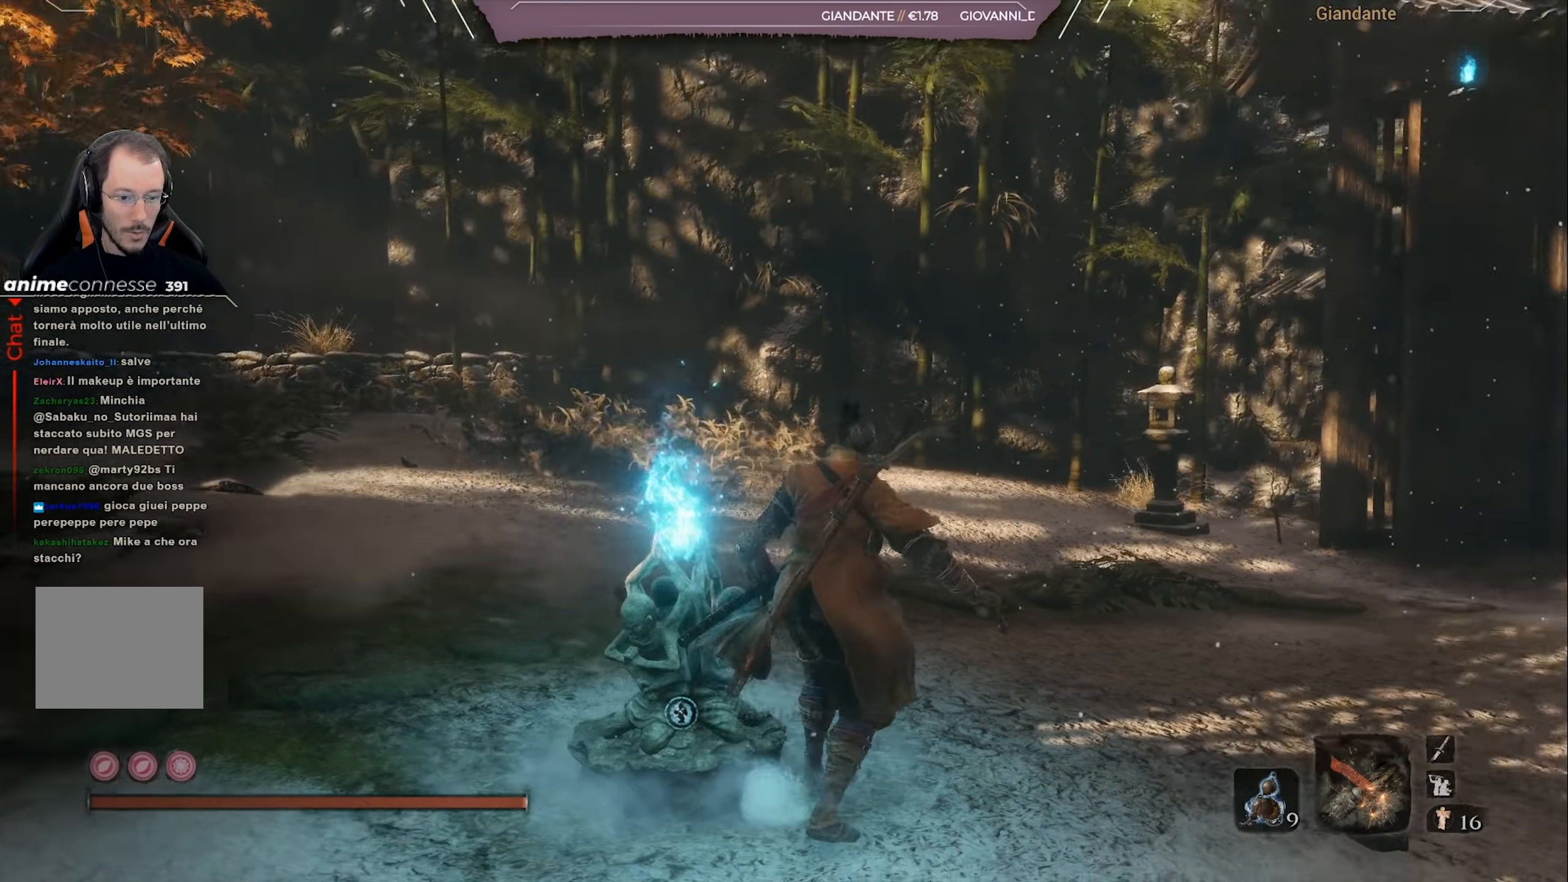
{"buttons": [], "left_stick": "center", "right_stick": "right", "events": [[167, "left_stick", "center"], [167, "right_stick", "center"], [334, "right_stick", "right"]]}
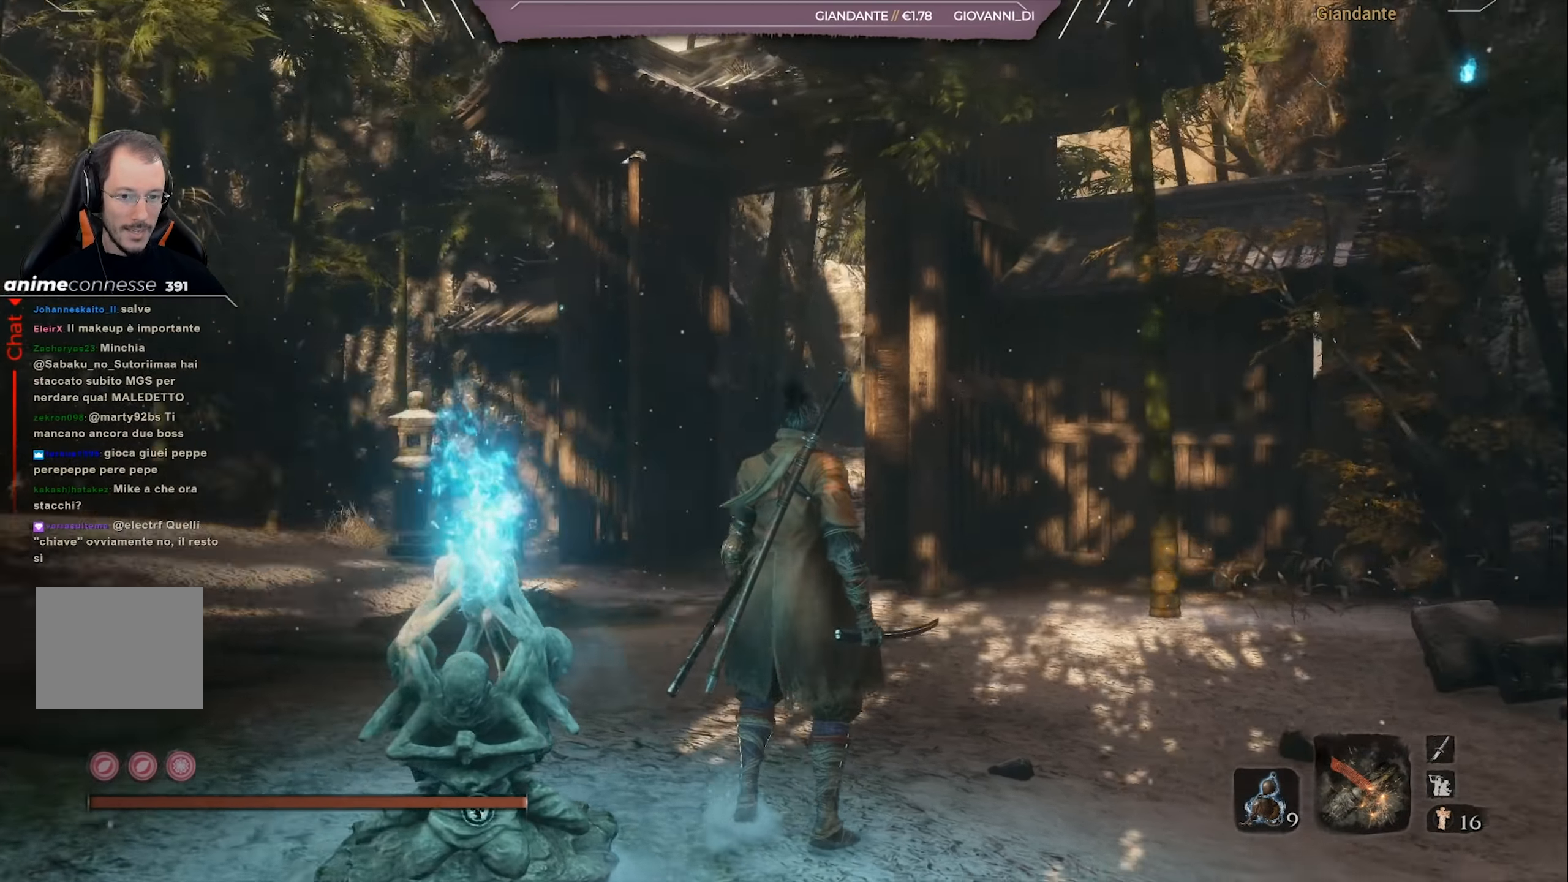
{"buttons": [], "left_stick": "right", "right_stick": "right", "events": [[200, "left_stick", "up-right"], [433, "left_stick", "right"]]}
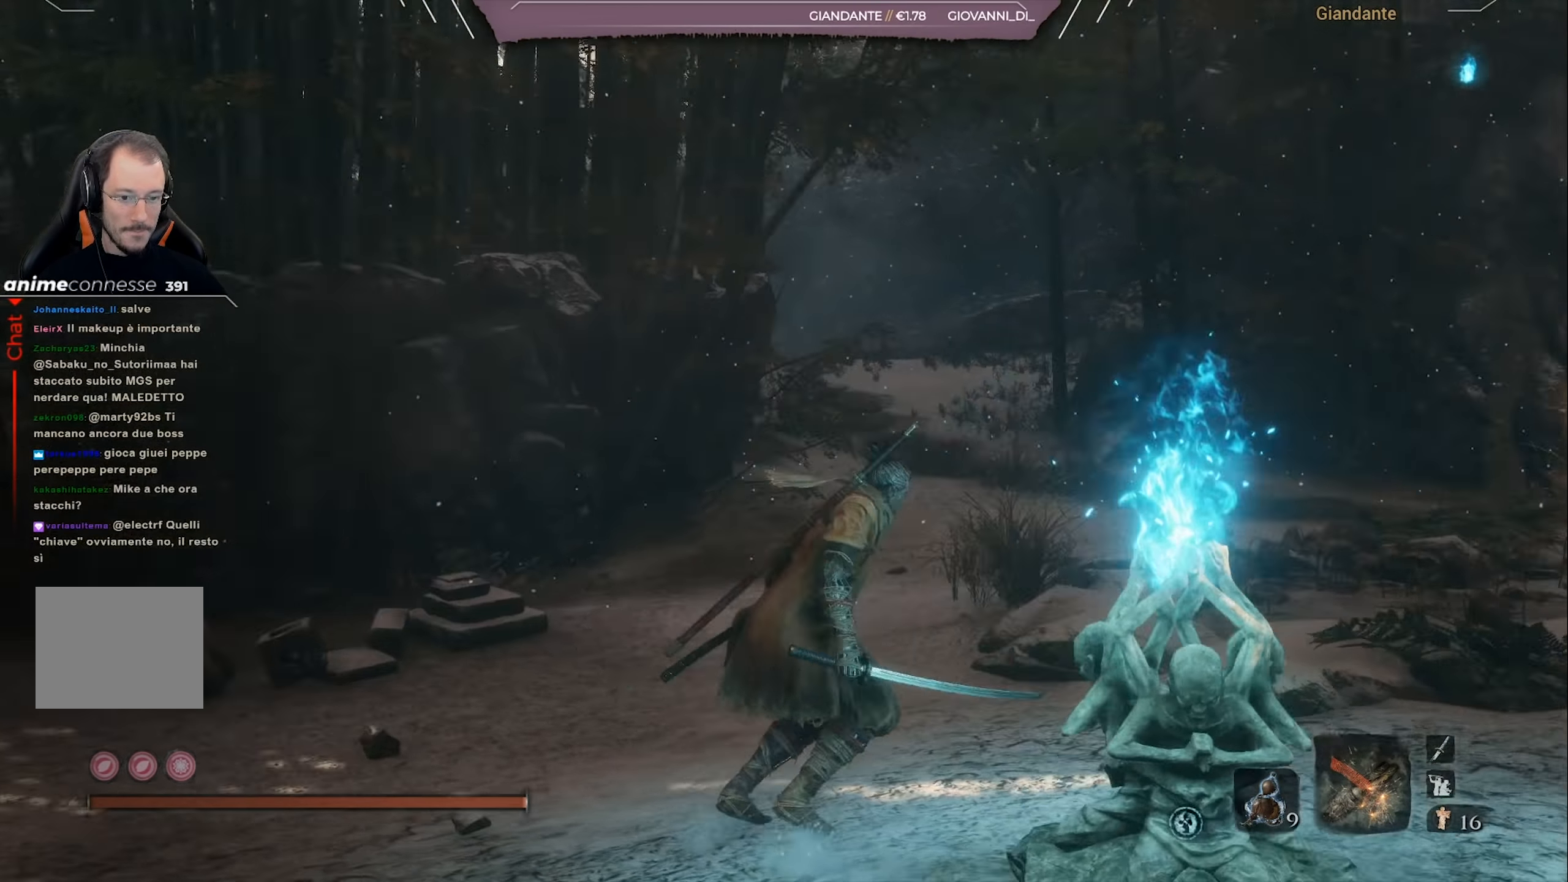
{"buttons": [], "left_stick": "up-right", "right_stick": "center", "events": [[367, "left_stick", "up-right"], [367, "right_stick", "center"]]}
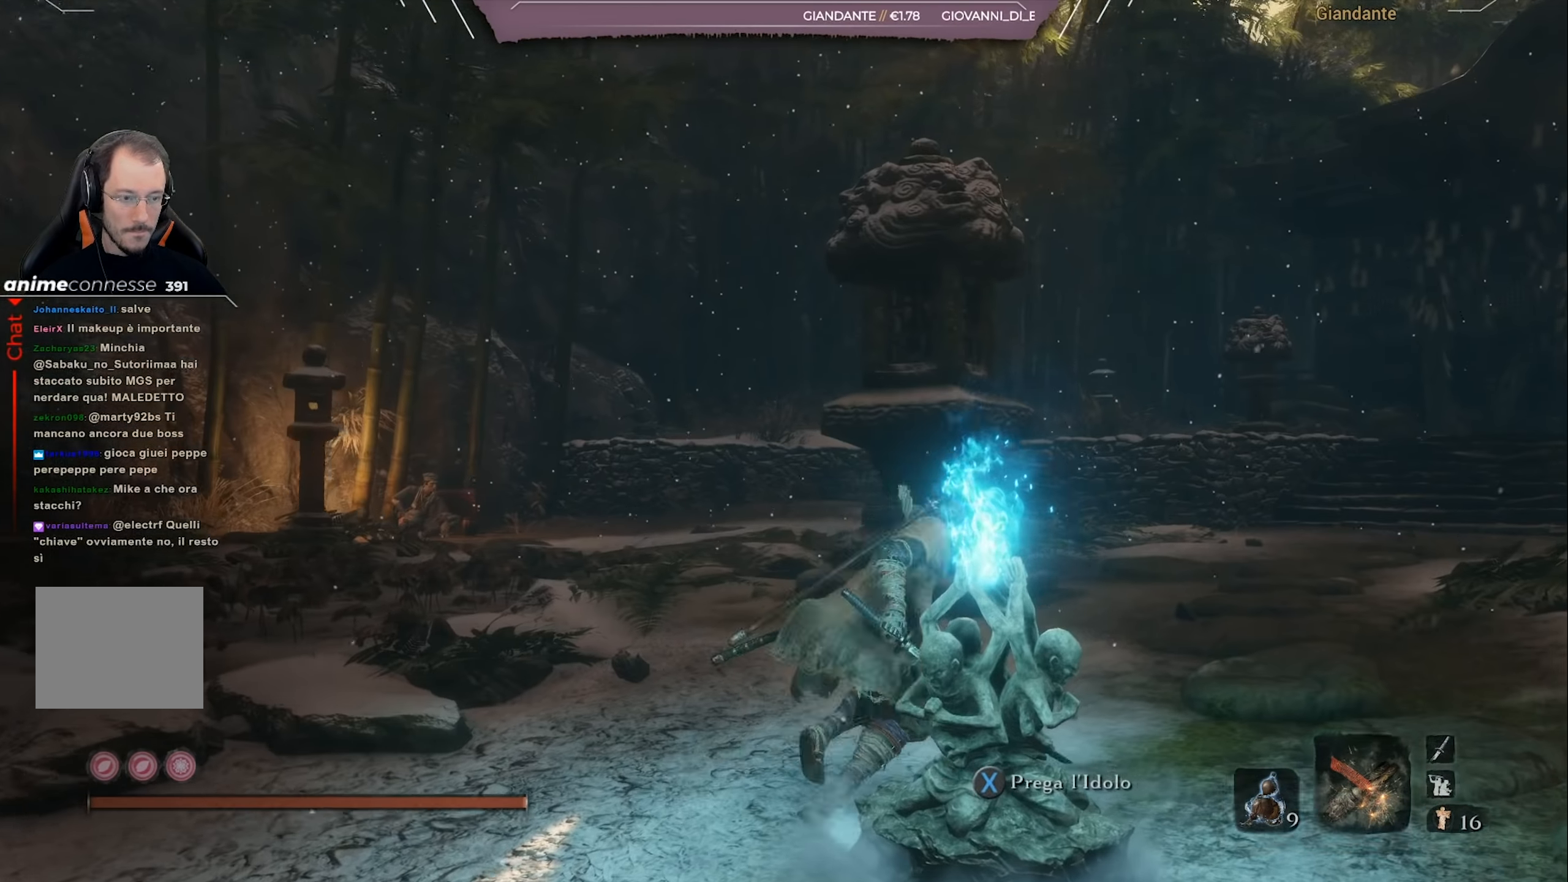
{"buttons": [], "left_stick": "center", "right_stick": "center", "events": [[217, "left_stick", "center"]]}
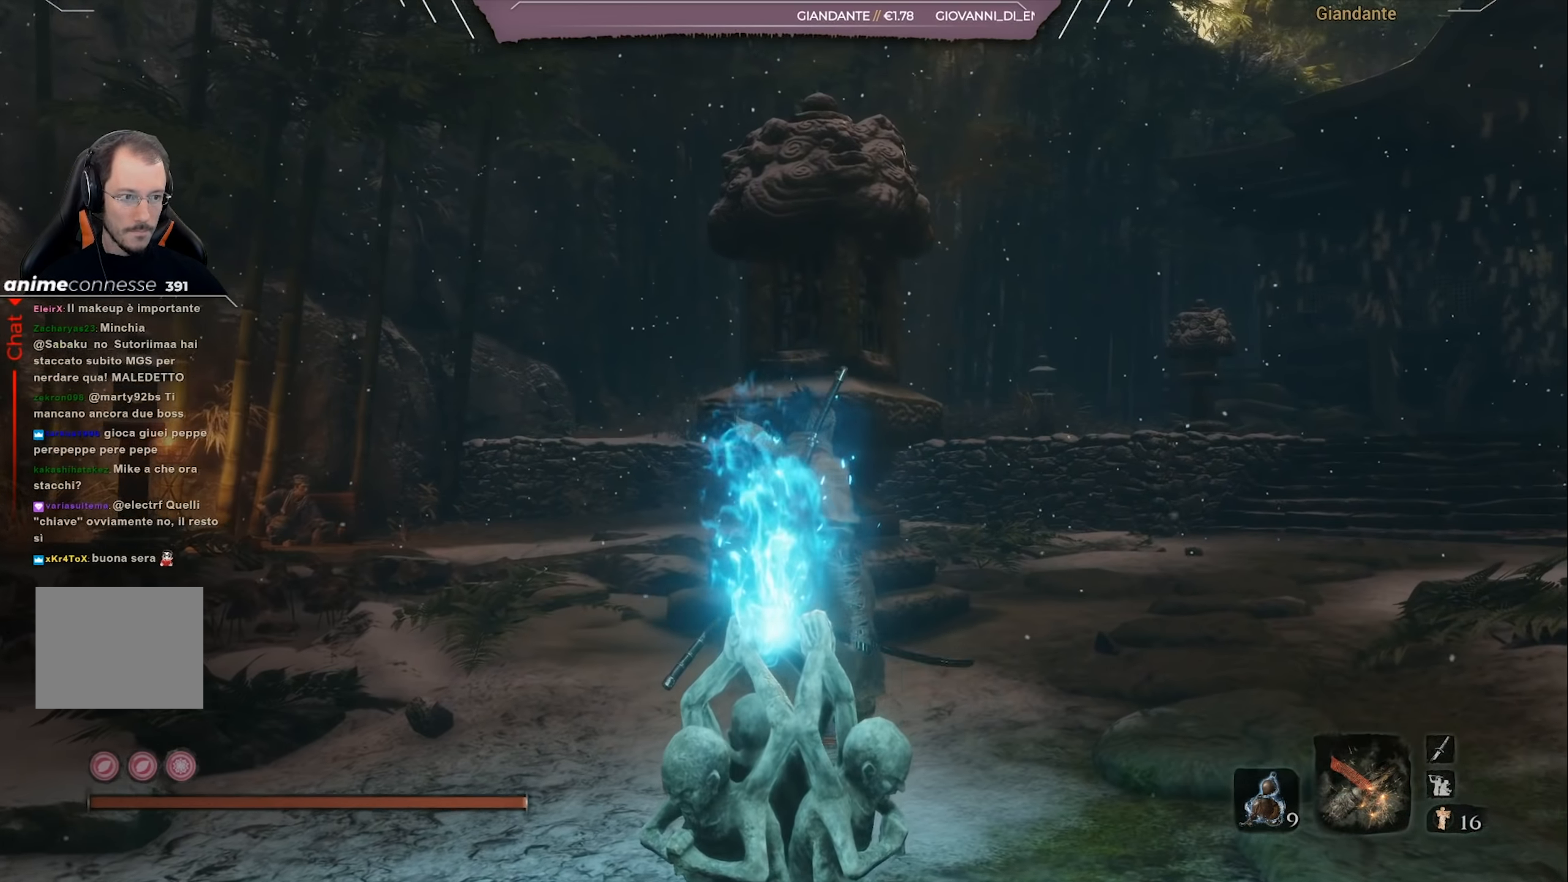
{"buttons": [], "left_stick": "center", "right_stick": "center", "events": []}
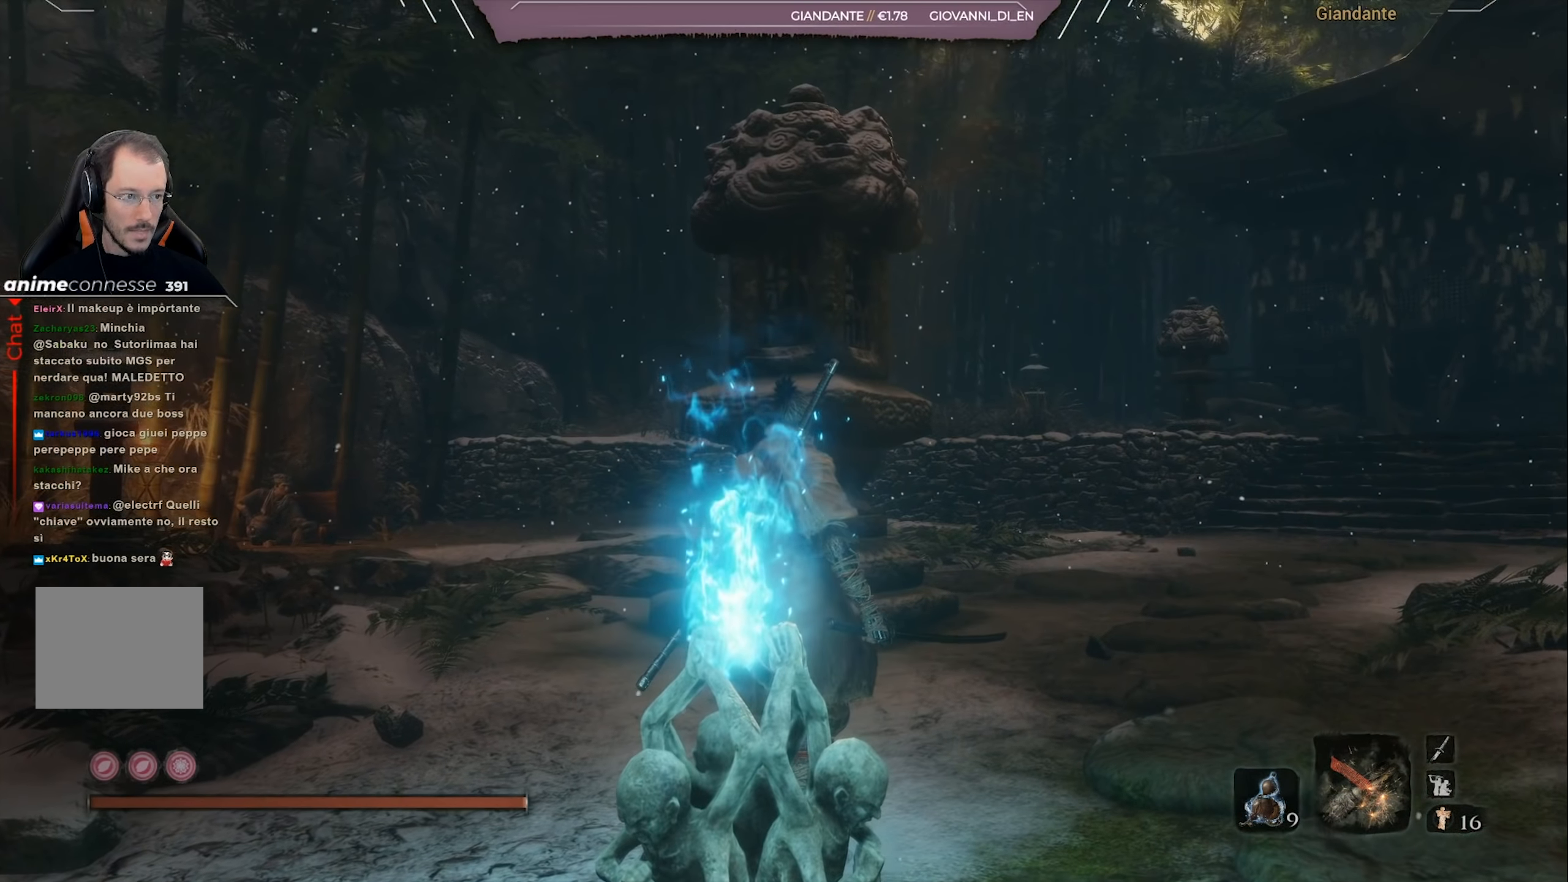
{"buttons": [], "left_stick": "center", "right_stick": "center", "events": []}
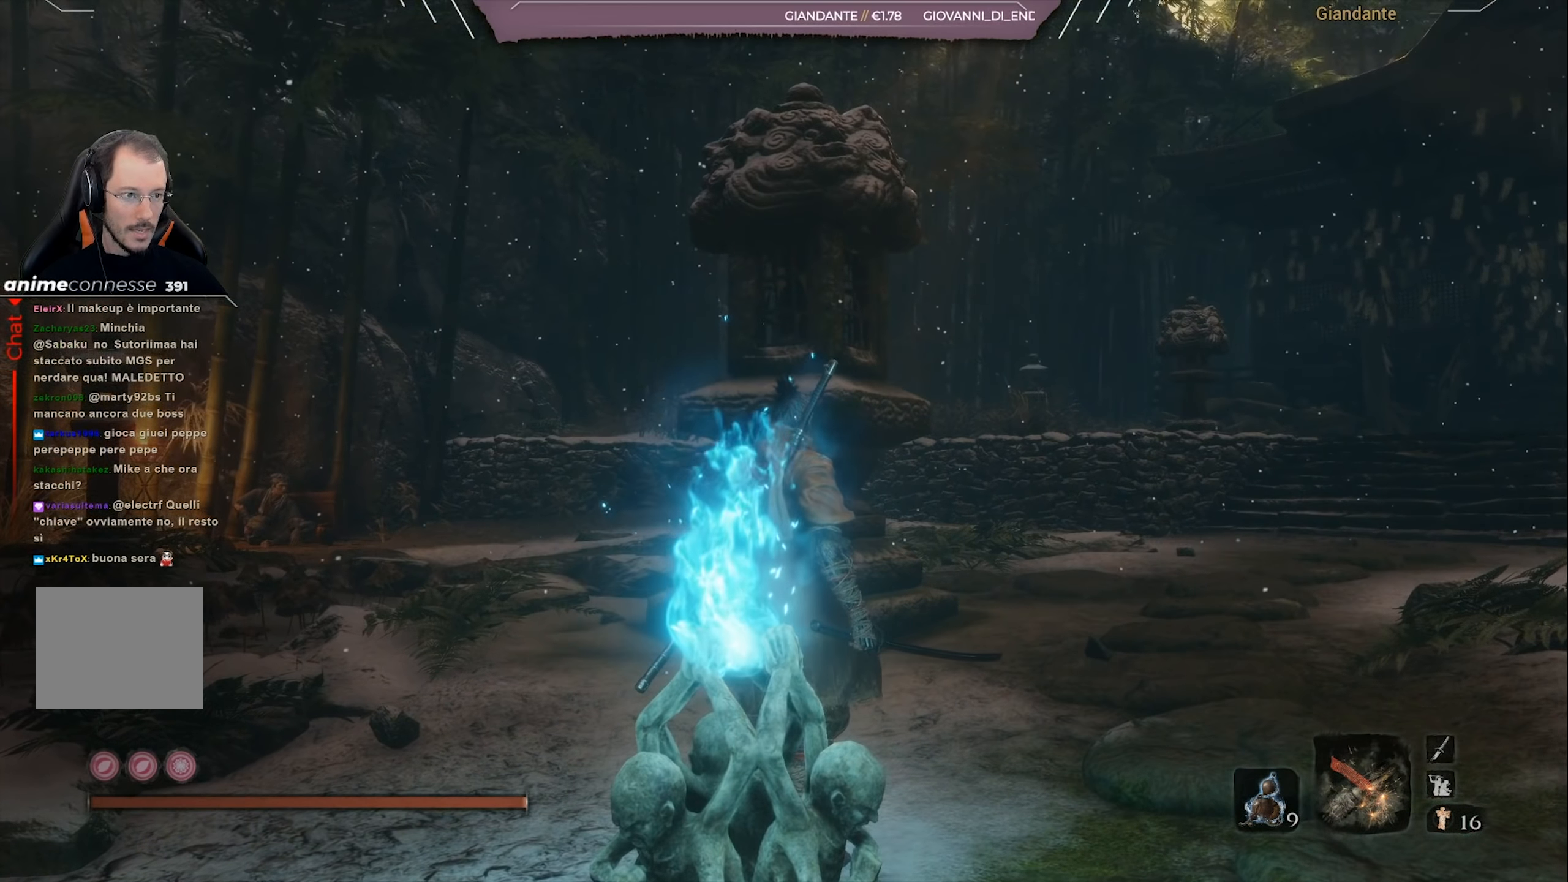
{"buttons": [], "left_stick": "center", "right_stick": "right", "events": [[267, "right_stick", "right"]]}
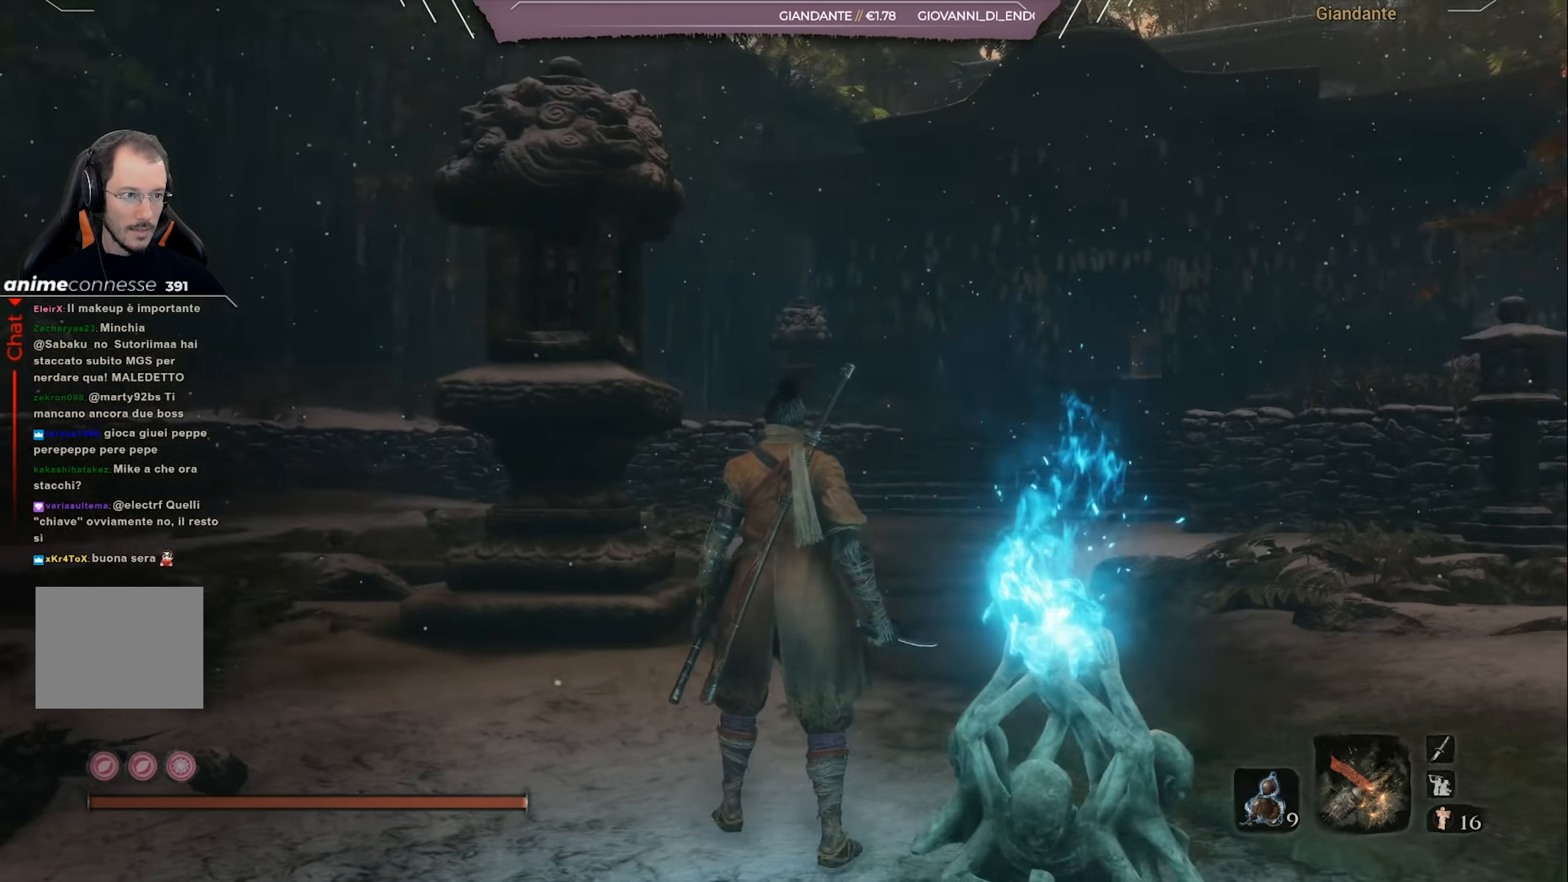
{"buttons": [], "left_stick": "center", "right_stick": "center", "events": [[300, "right_stick", "center"]]}
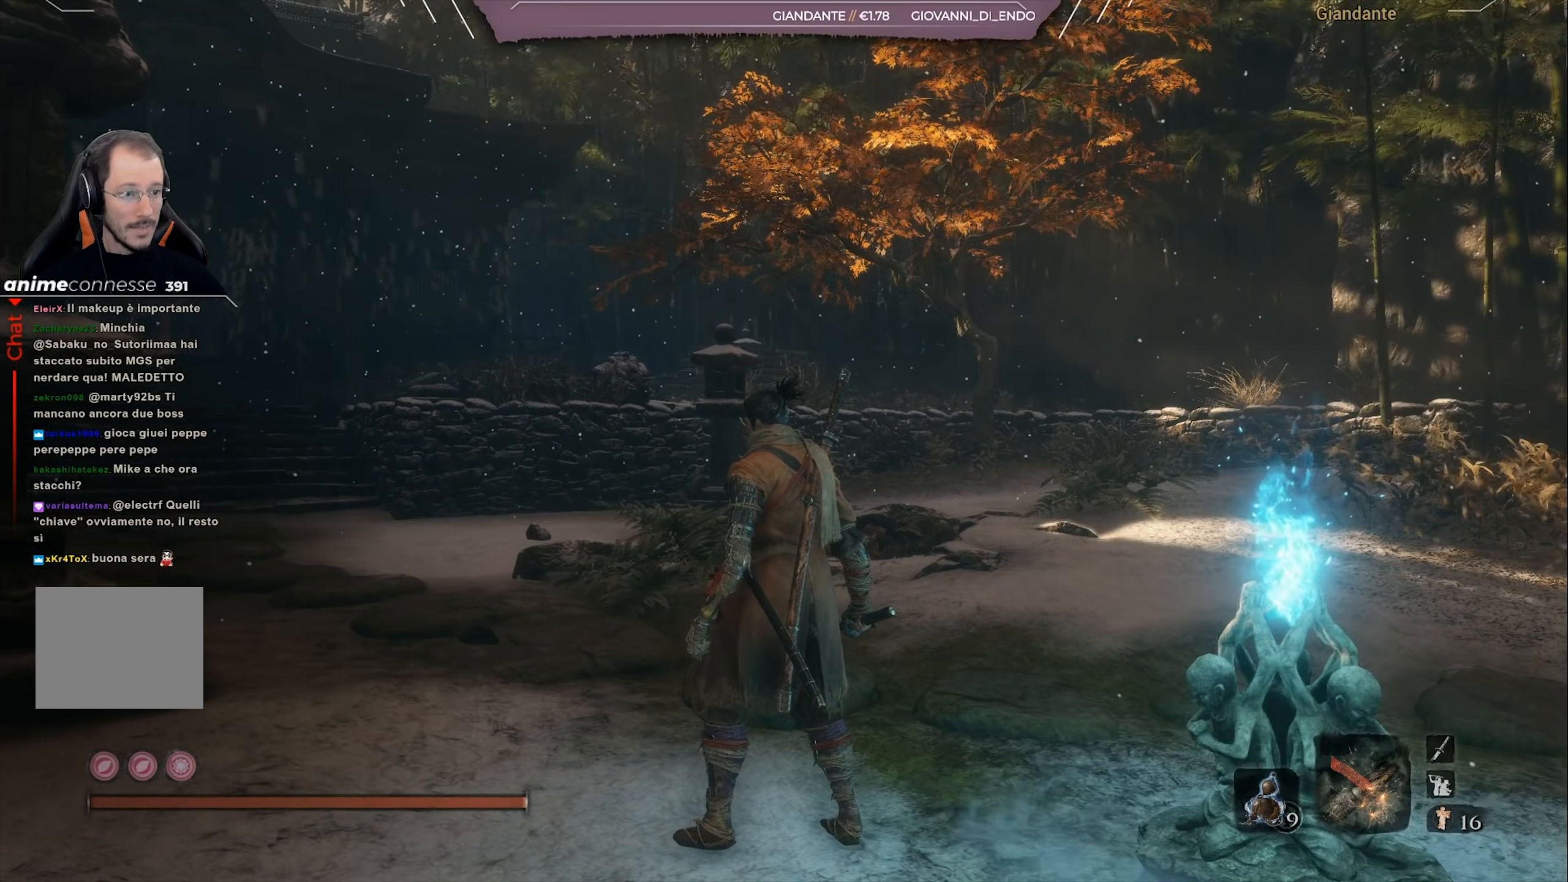
{"buttons": [], "left_stick": "center", "right_stick": "right", "events": [[300, "right_stick", "right"]]}
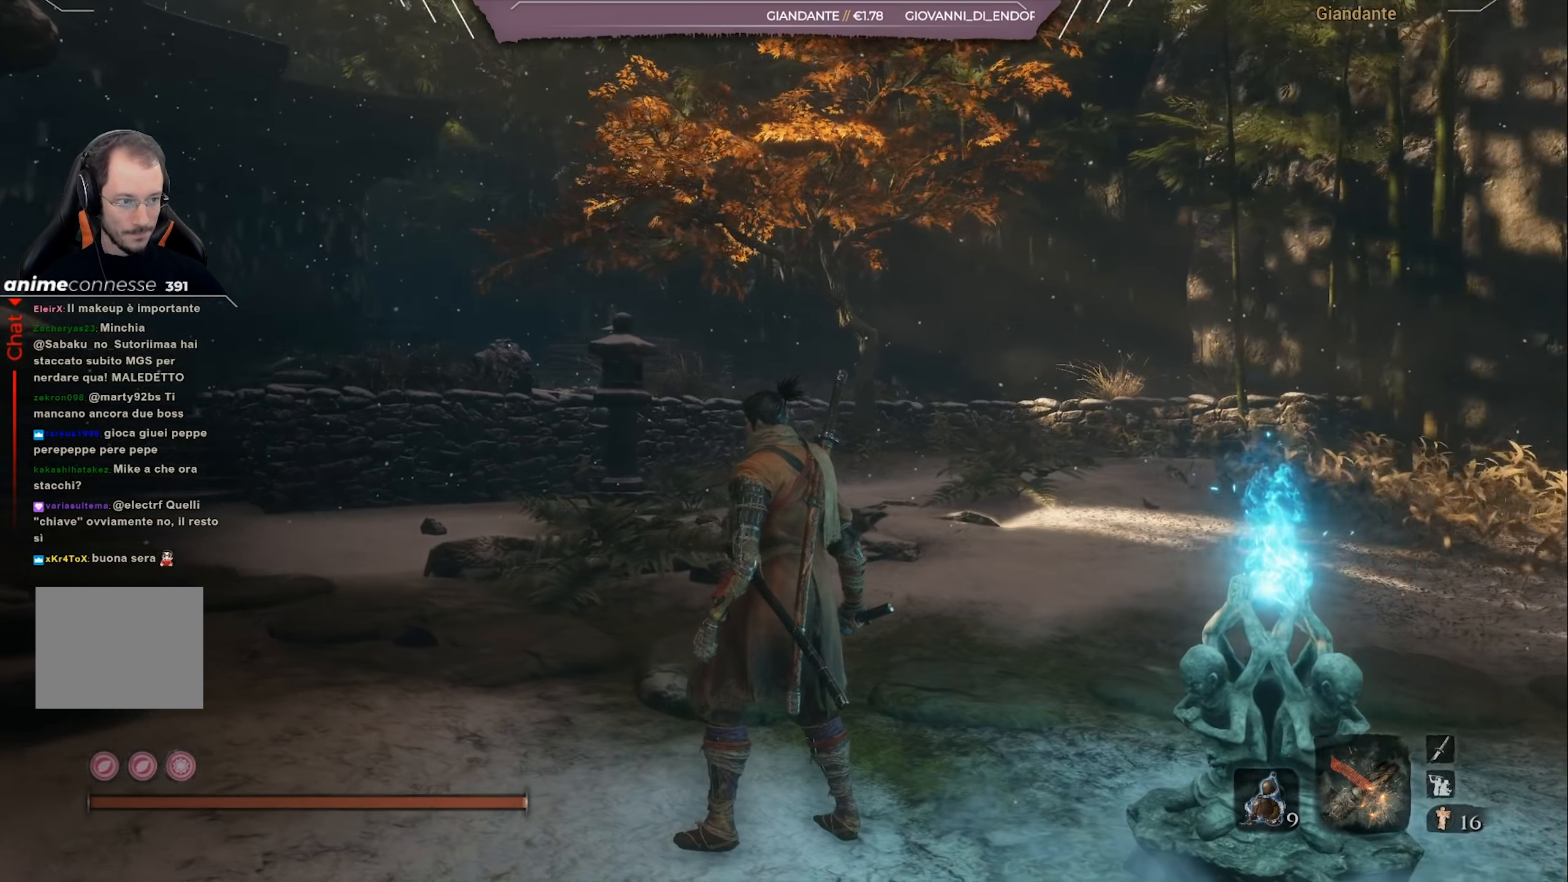
{"buttons": [], "left_stick": "center", "right_stick": "center", "events": [[167, "right_stick", "center"]]}
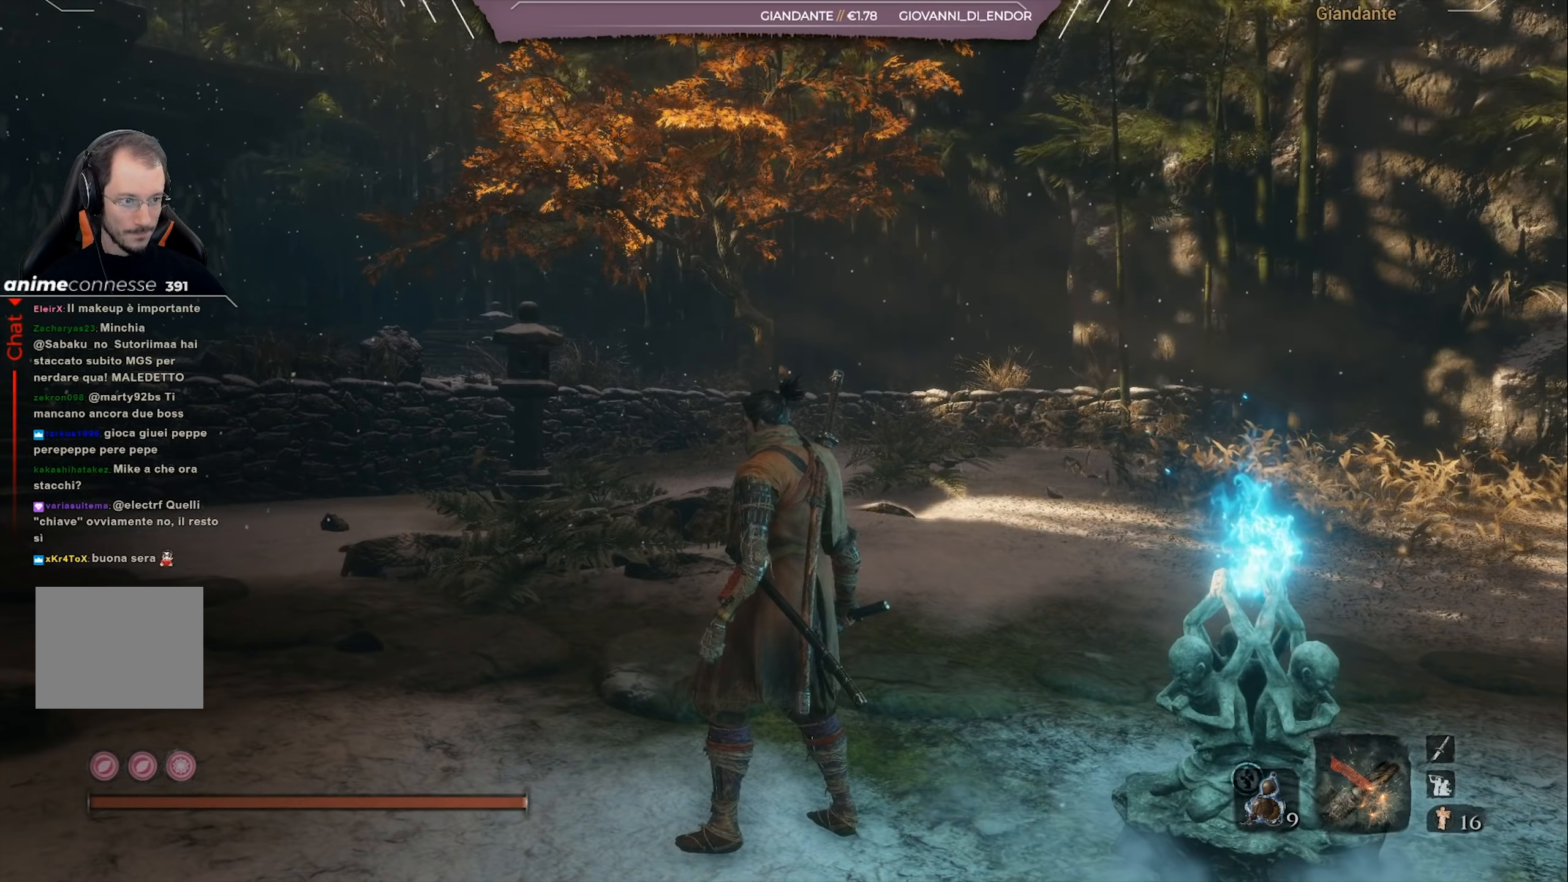
{"buttons": [], "left_stick": "center", "right_stick": "center", "events": []}
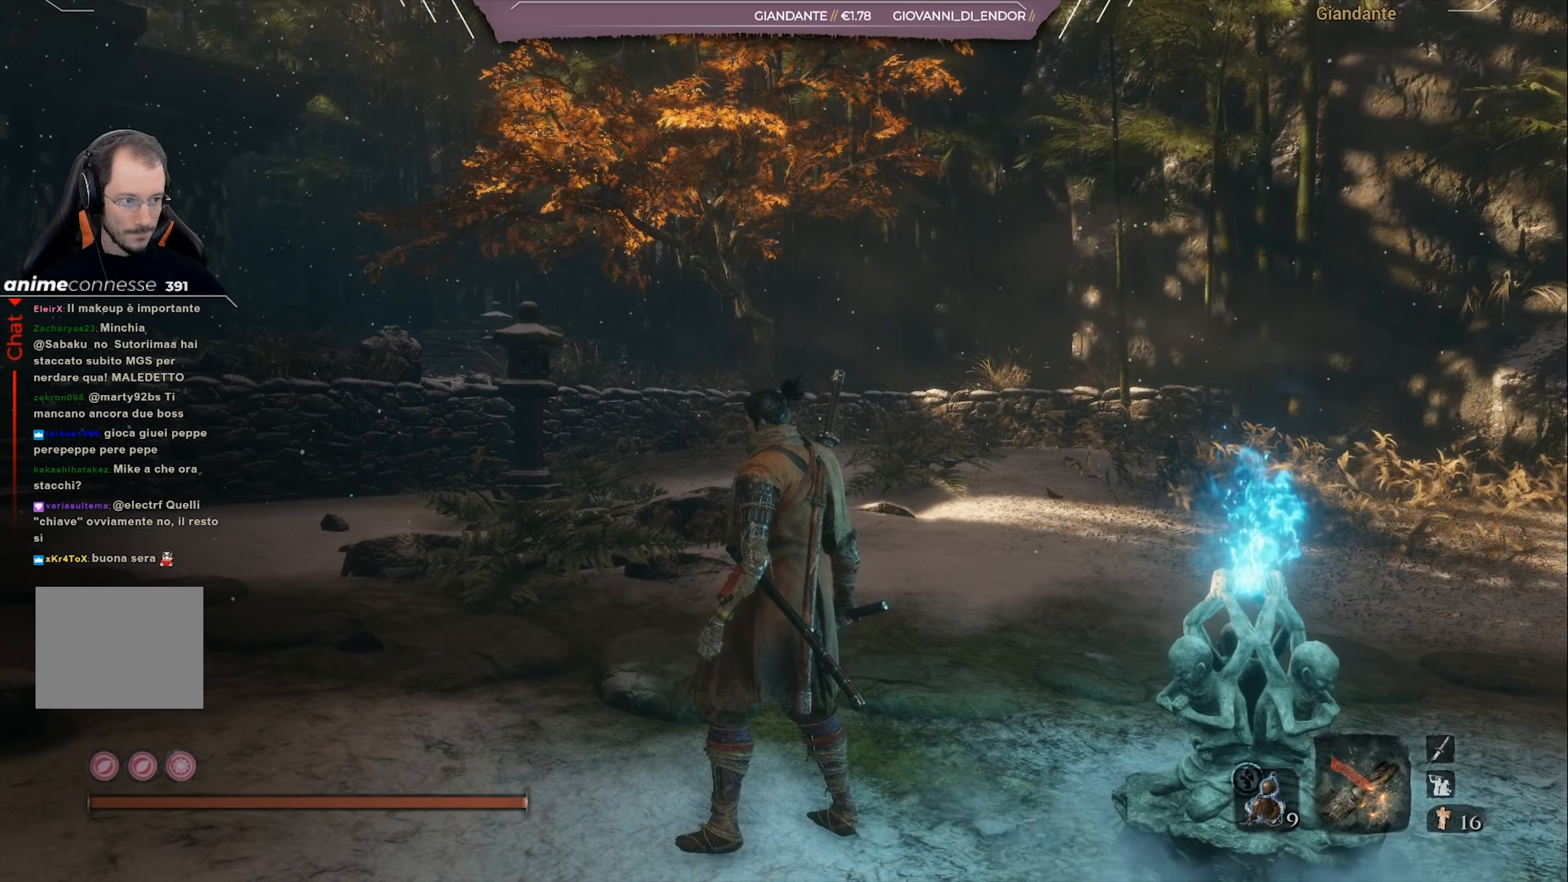
{"buttons": [], "left_stick": "center", "right_stick": "center", "events": []}
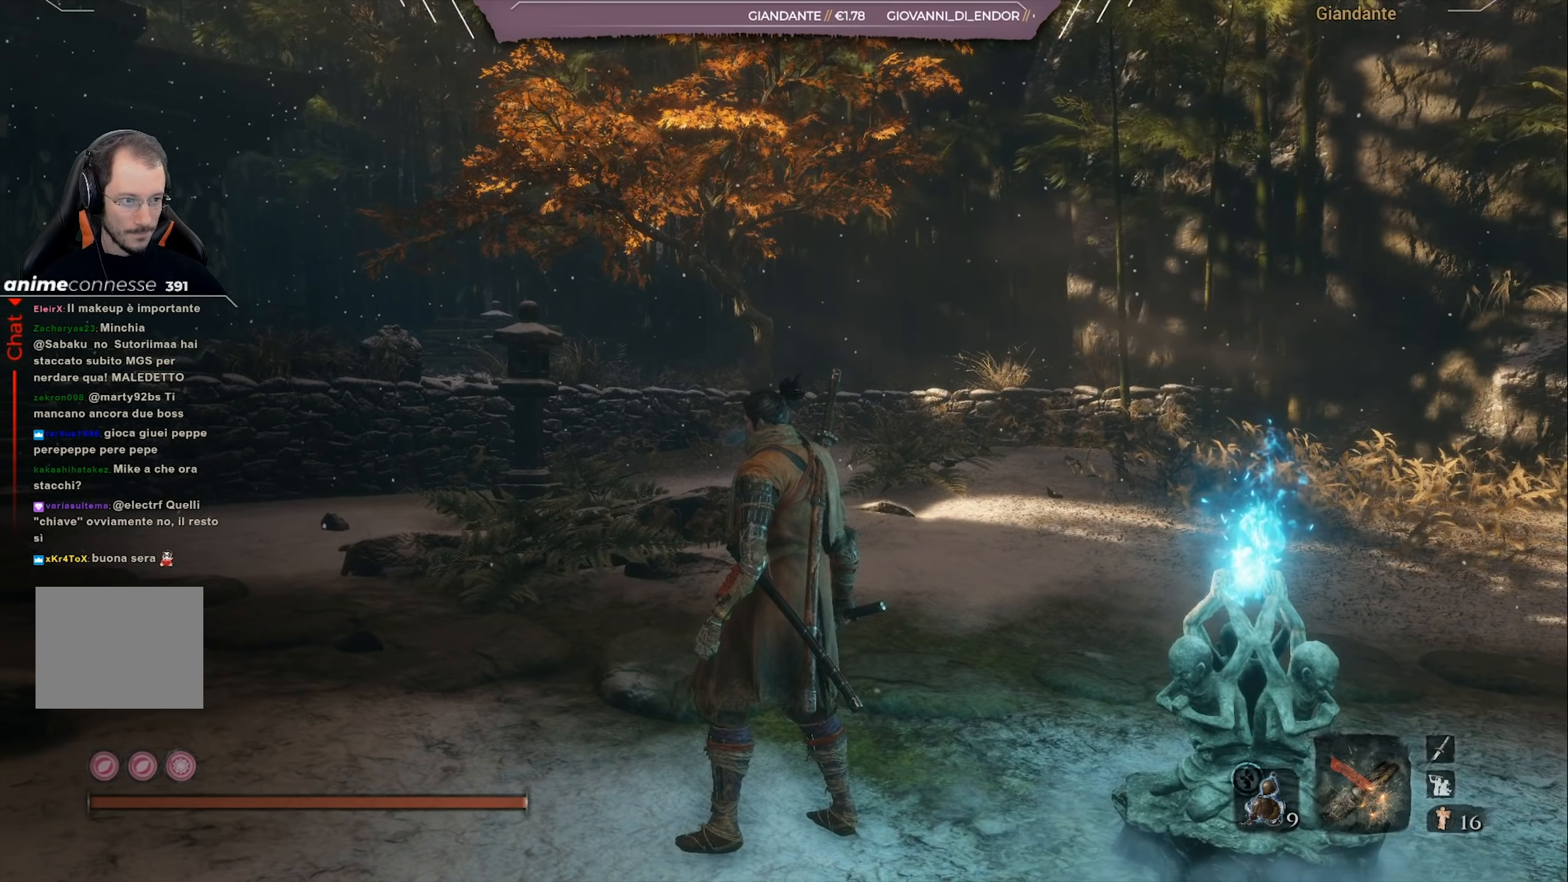
{"buttons": [], "left_stick": "center", "right_stick": "right", "events": [[467, "right_stick", "right"]]}
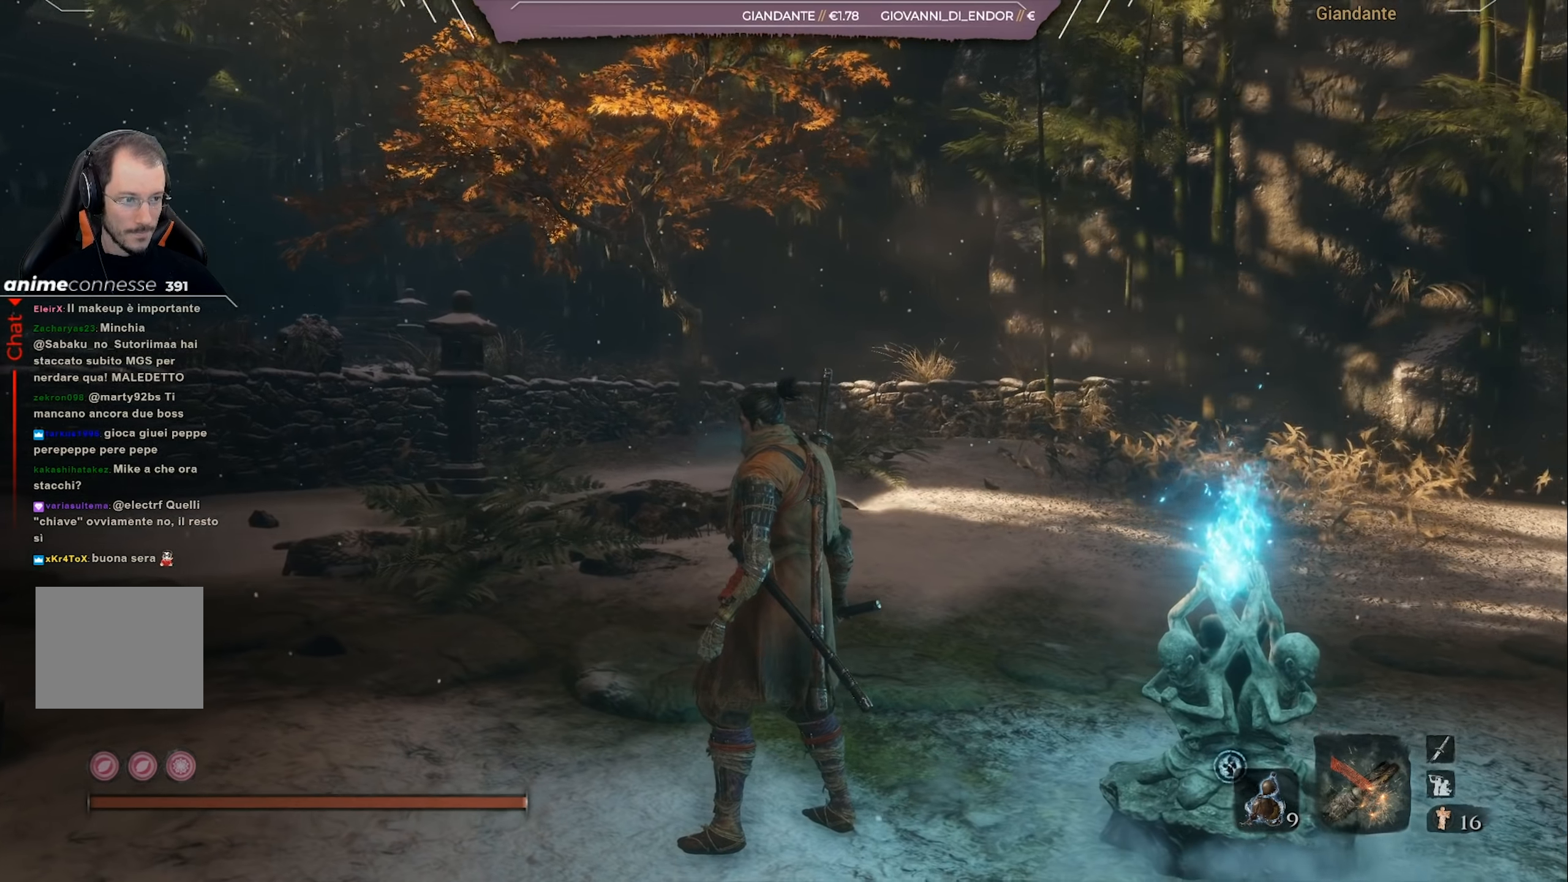
{"buttons": [], "left_stick": "center", "right_stick": "center", "events": [[134, "right_stick", "center"]]}
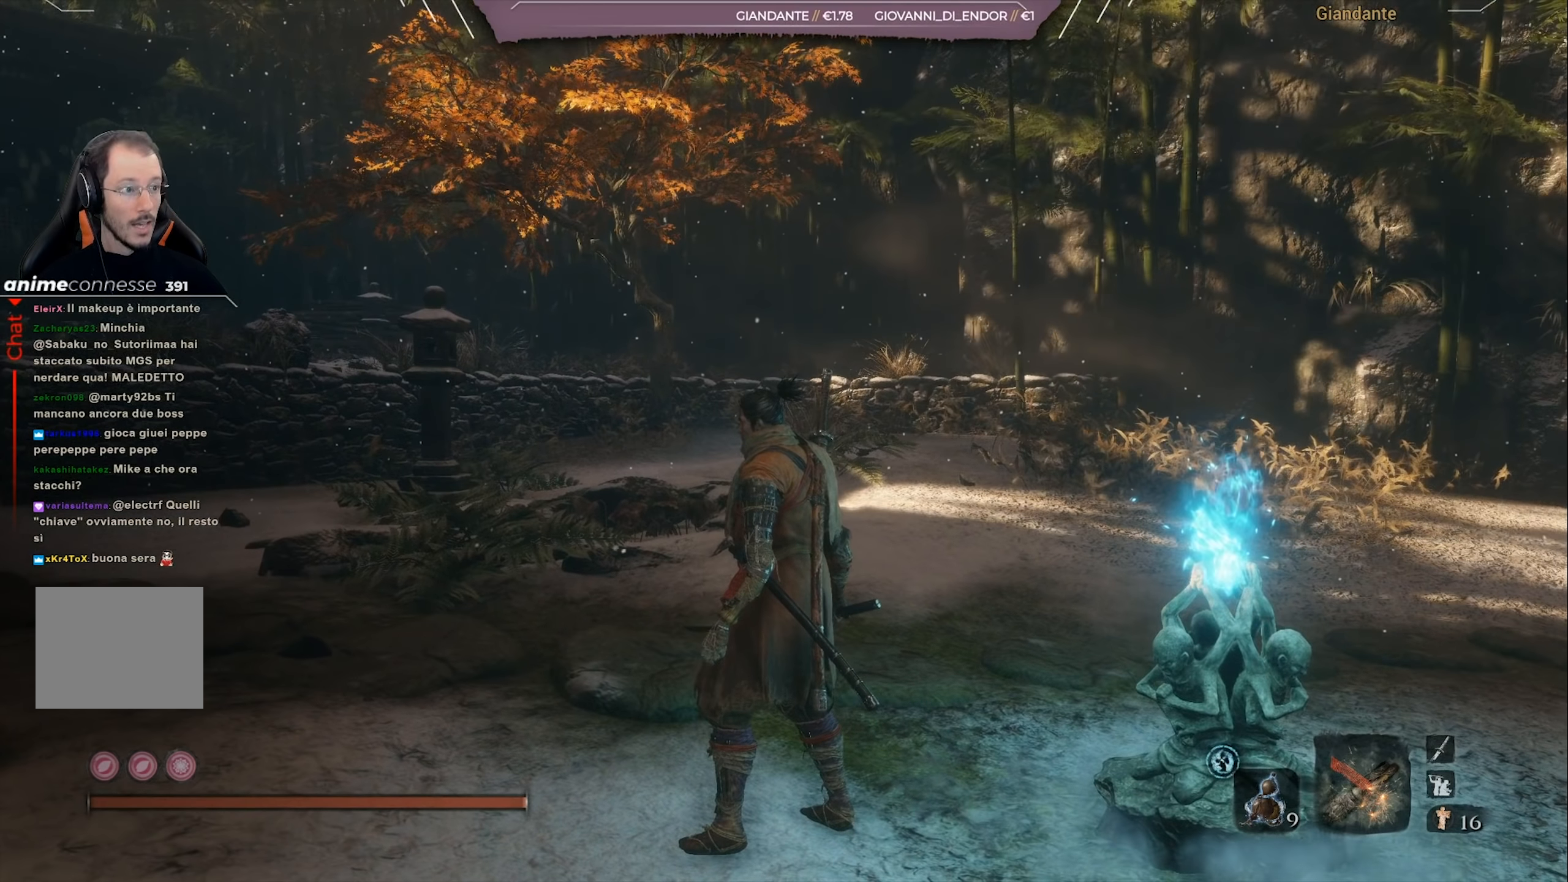
{"buttons": [], "left_stick": "center", "right_stick": "center", "events": []}
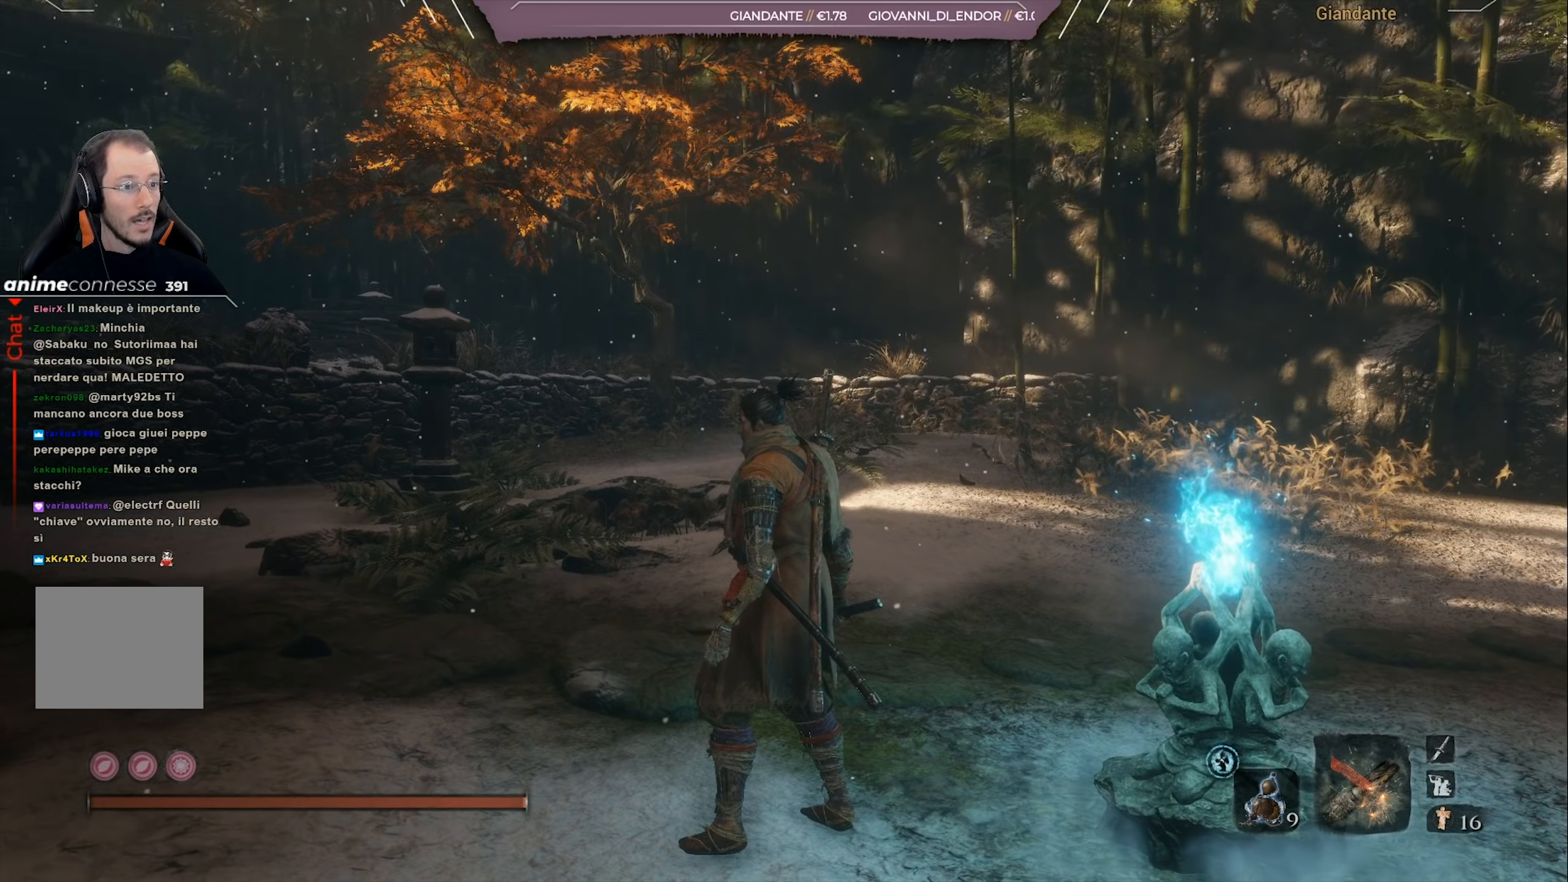
{"buttons": [], "left_stick": "center", "right_stick": "center", "events": []}
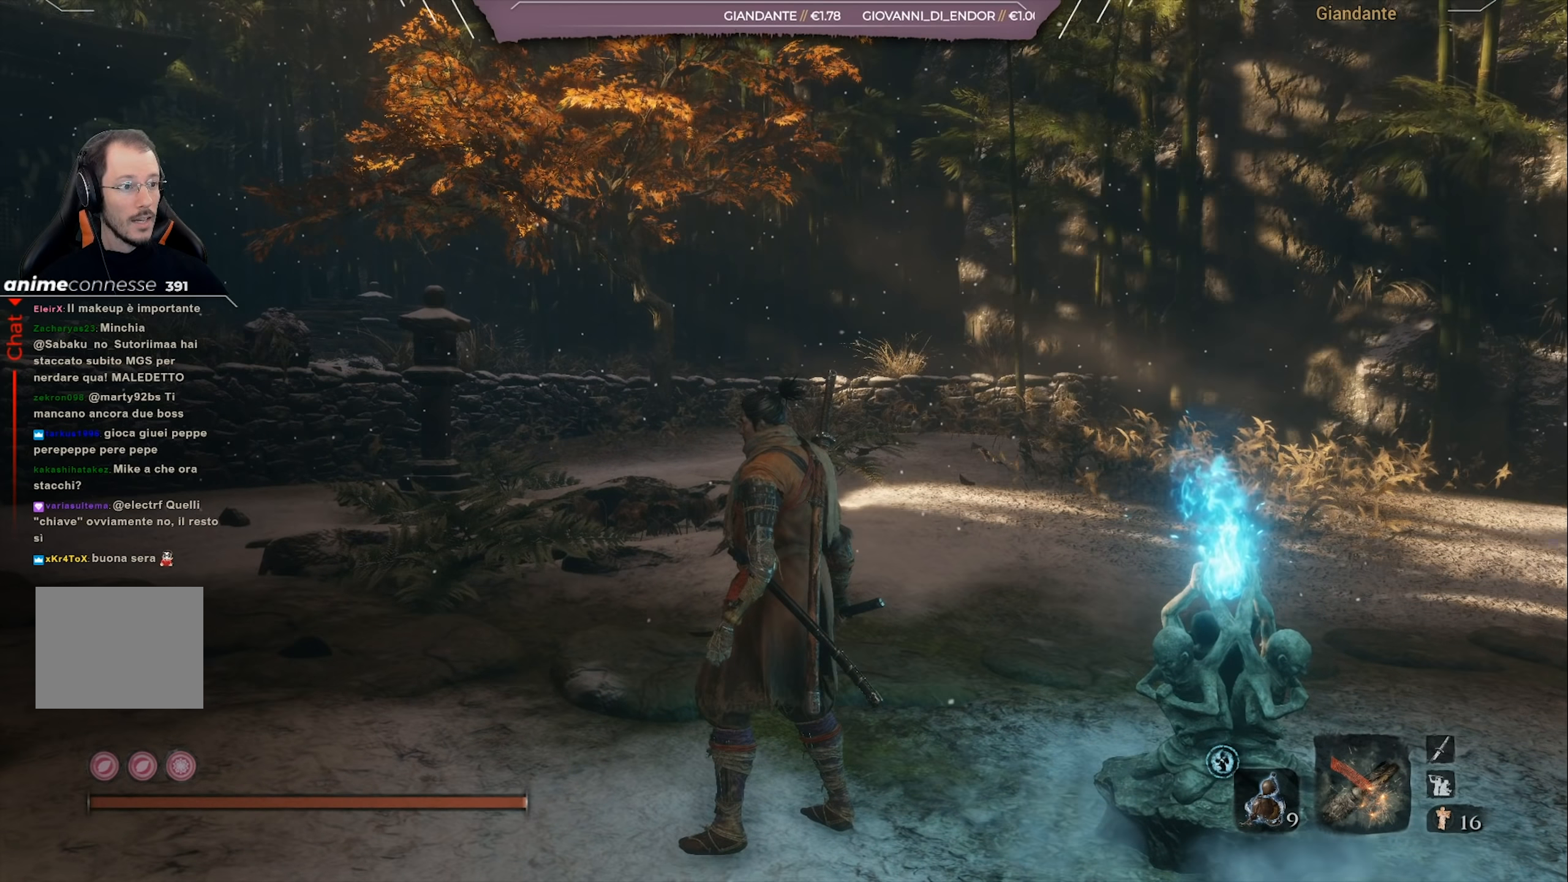
{"buttons": [], "left_stick": "center", "right_stick": "center", "events": []}
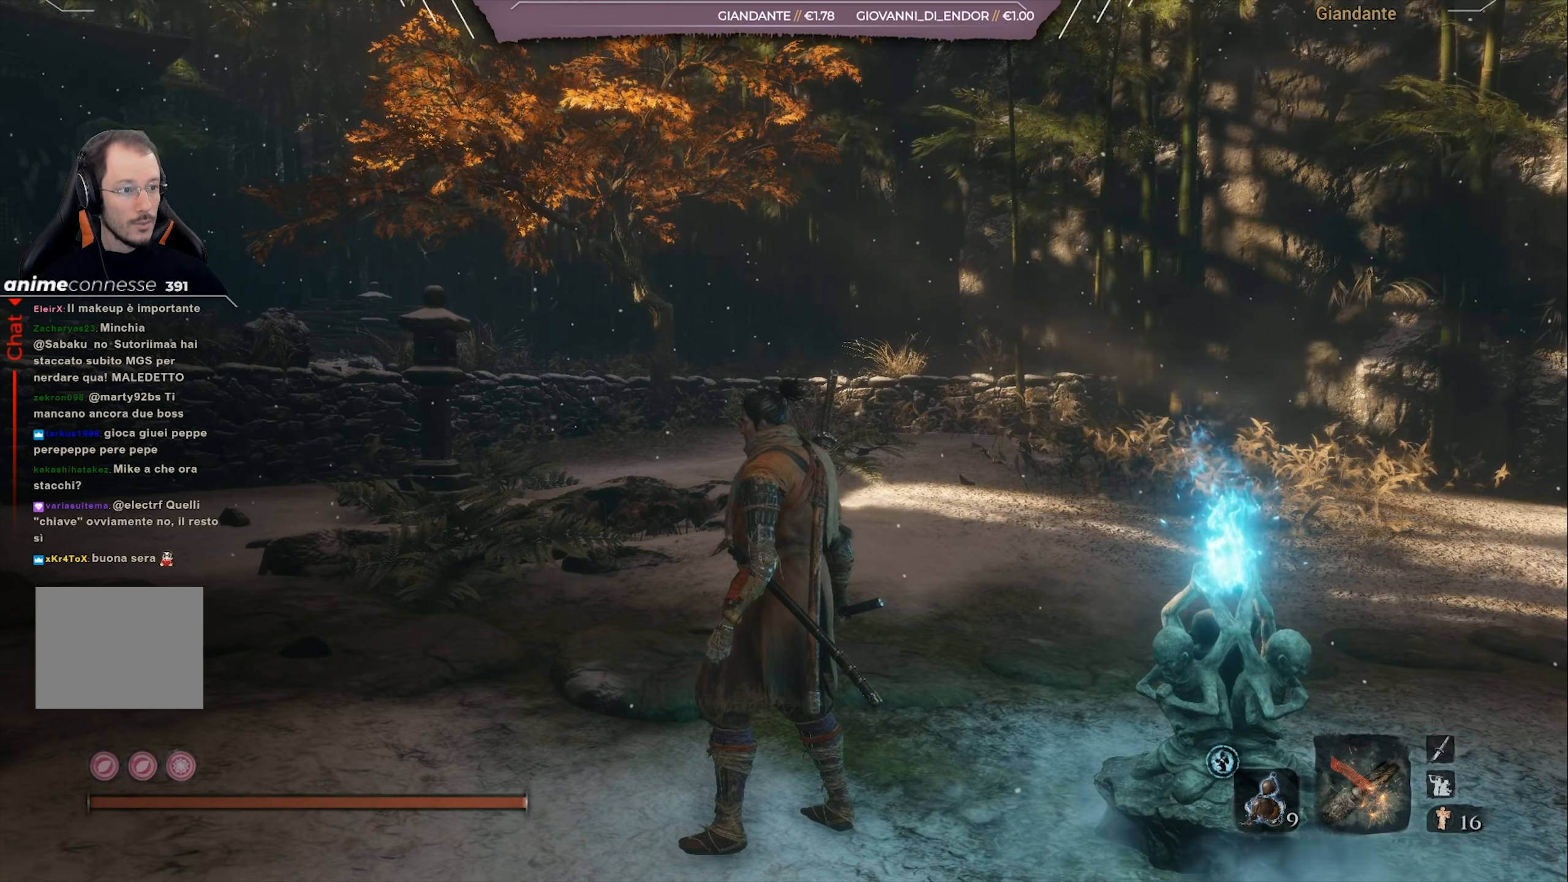
{"buttons": [], "left_stick": "center", "right_stick": "right", "events": [[217, "right_stick", "right"]]}
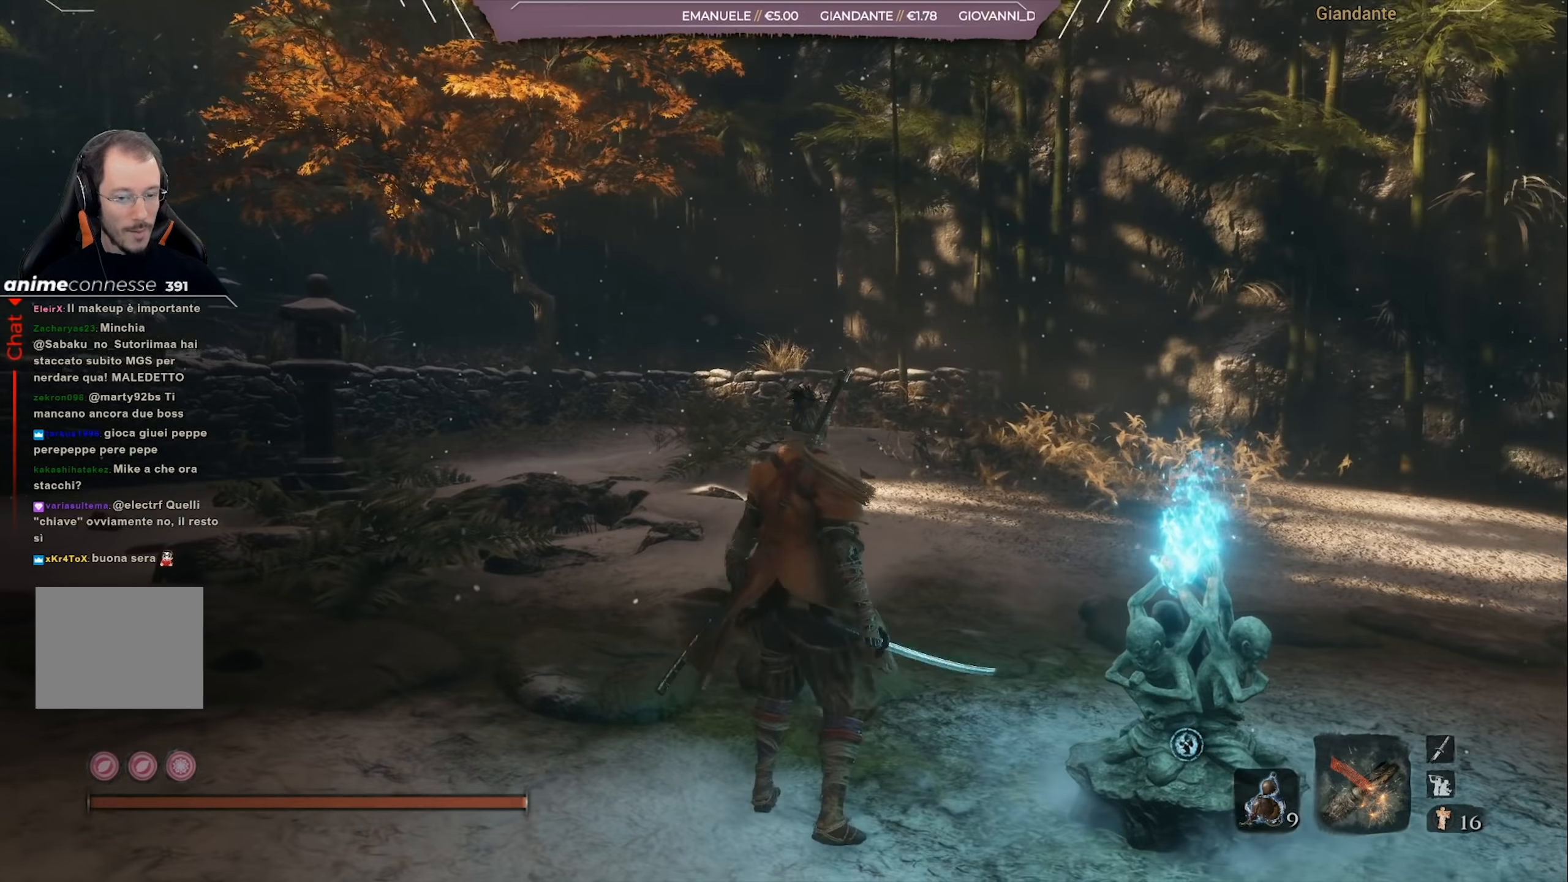
{"buttons": [], "left_stick": "center", "right_stick": "right", "events": []}
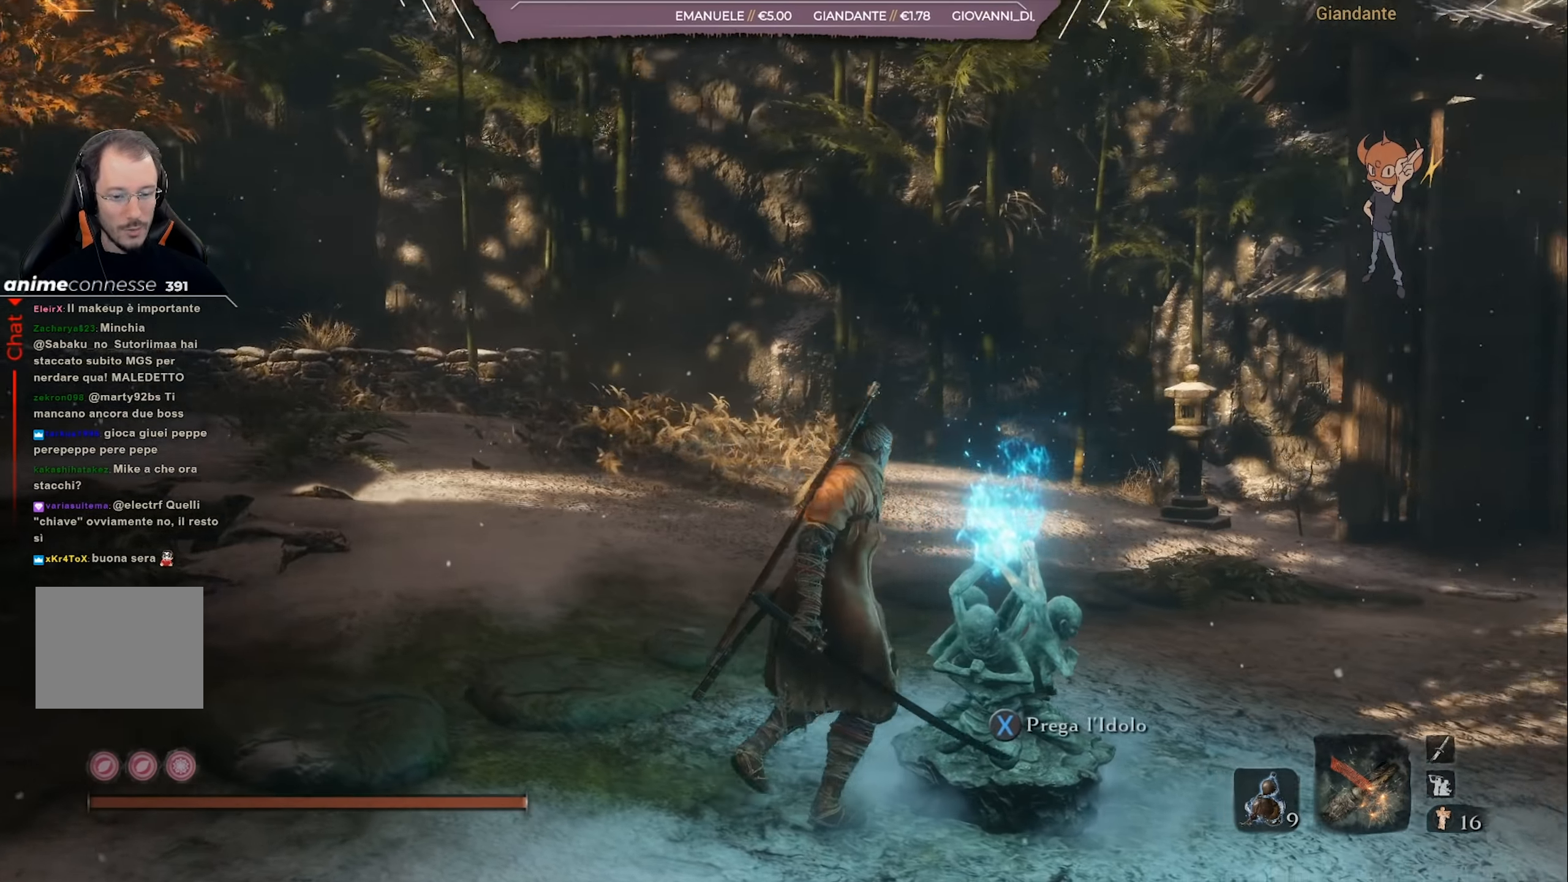
{"buttons": [], "left_stick": "center", "right_stick": "center", "events": [[433, "right_stick", "center"]]}
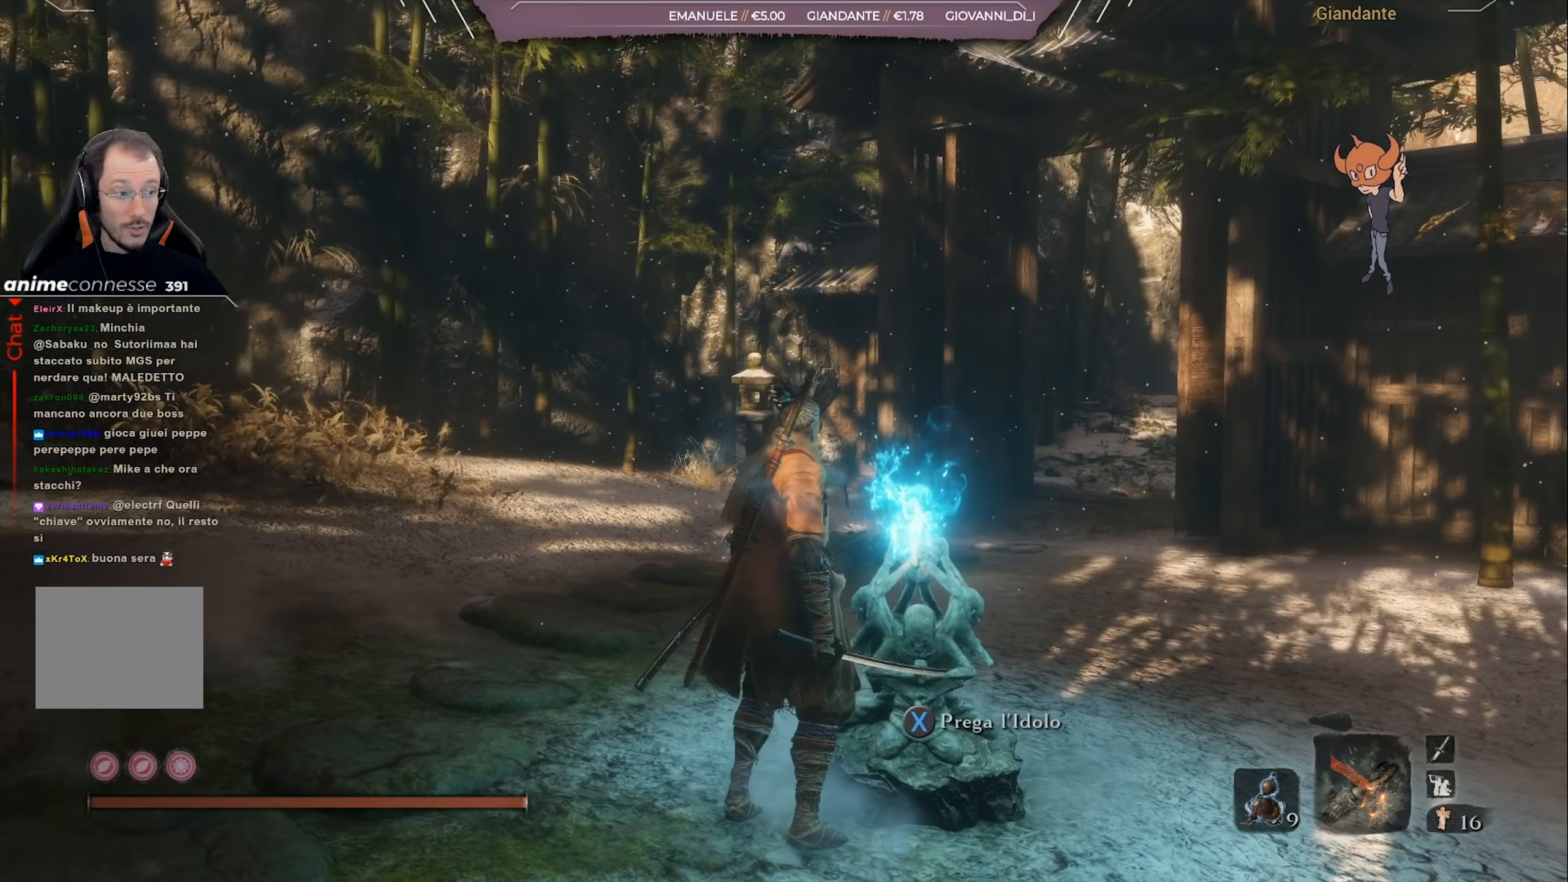
{"buttons": [], "left_stick": "center", "right_stick": "center", "events": []}